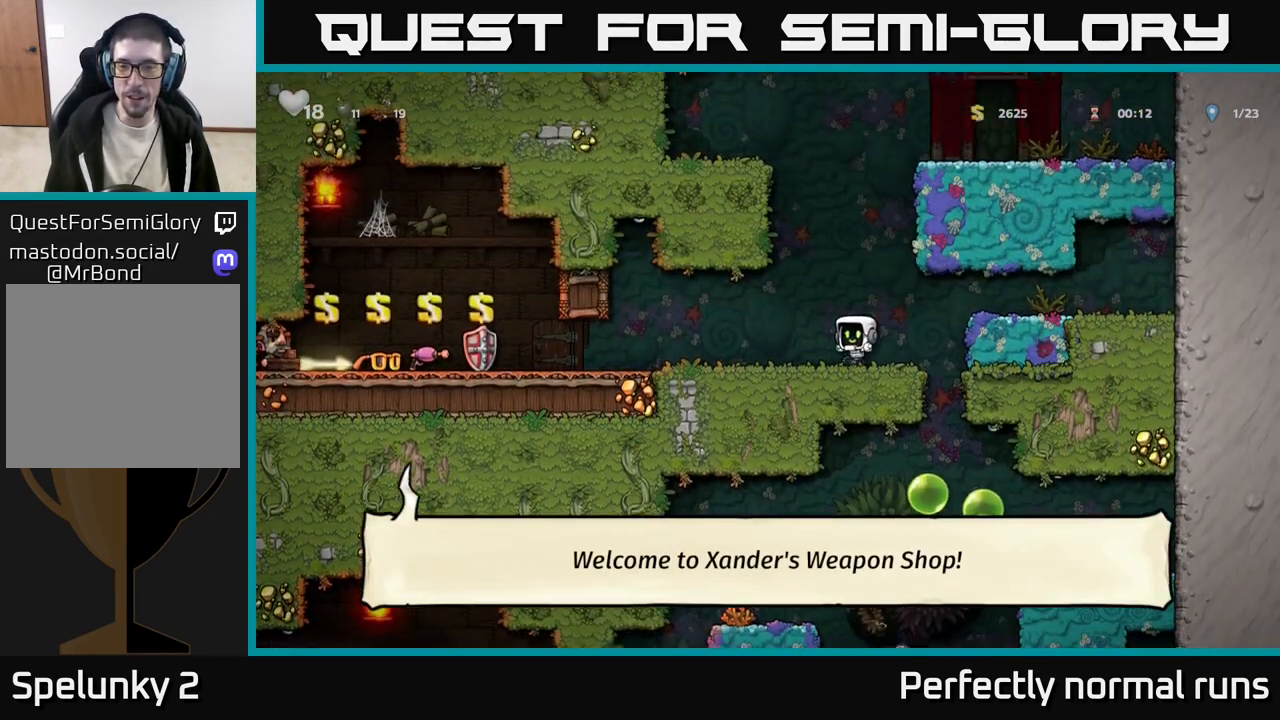
Gameplay with a controller (Xbox layout); each line is a JSON object with the inputs held at the frame after it. "events" lists button and stick changes between this image and that frame as [ms after this image, input, new state], when the widget could be followed in between.
{"buttons": [], "left_stick": "center", "right_stick": "center", "events": [[50, "left_stick", "right"], [167, "left_stick", "center"]]}
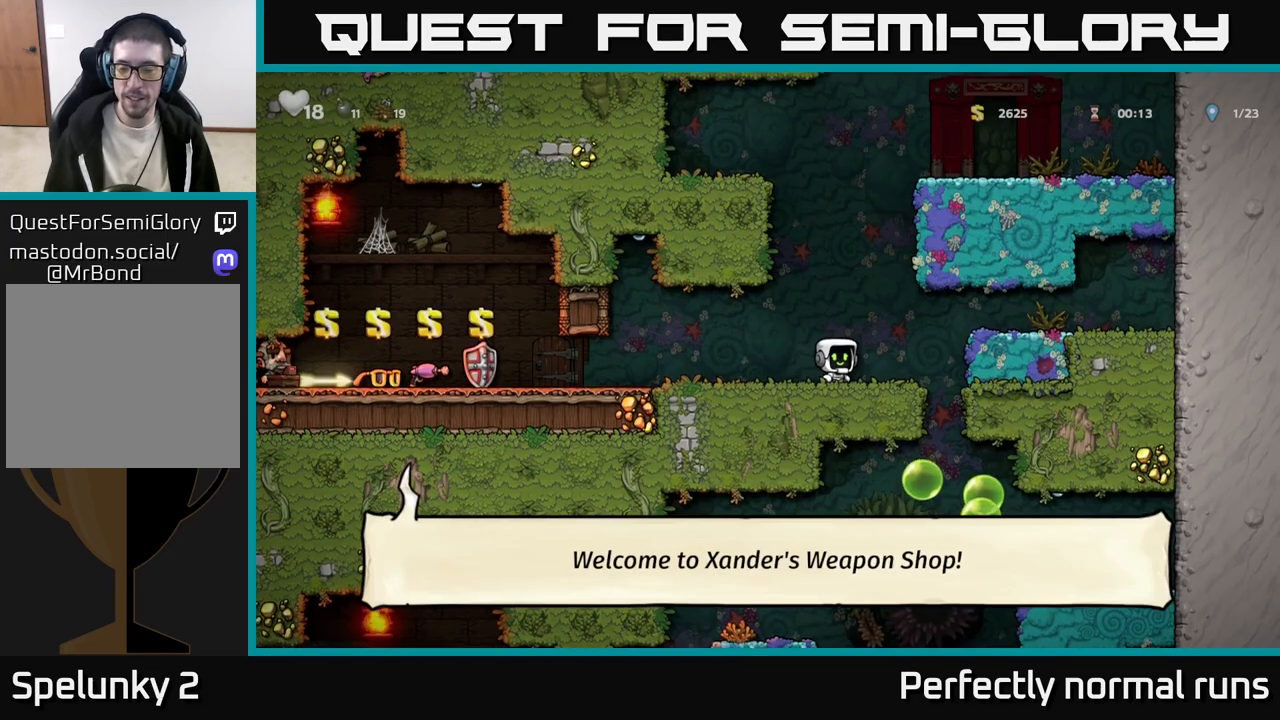
{"buttons": [], "left_stick": "center", "right_stick": "center", "events": []}
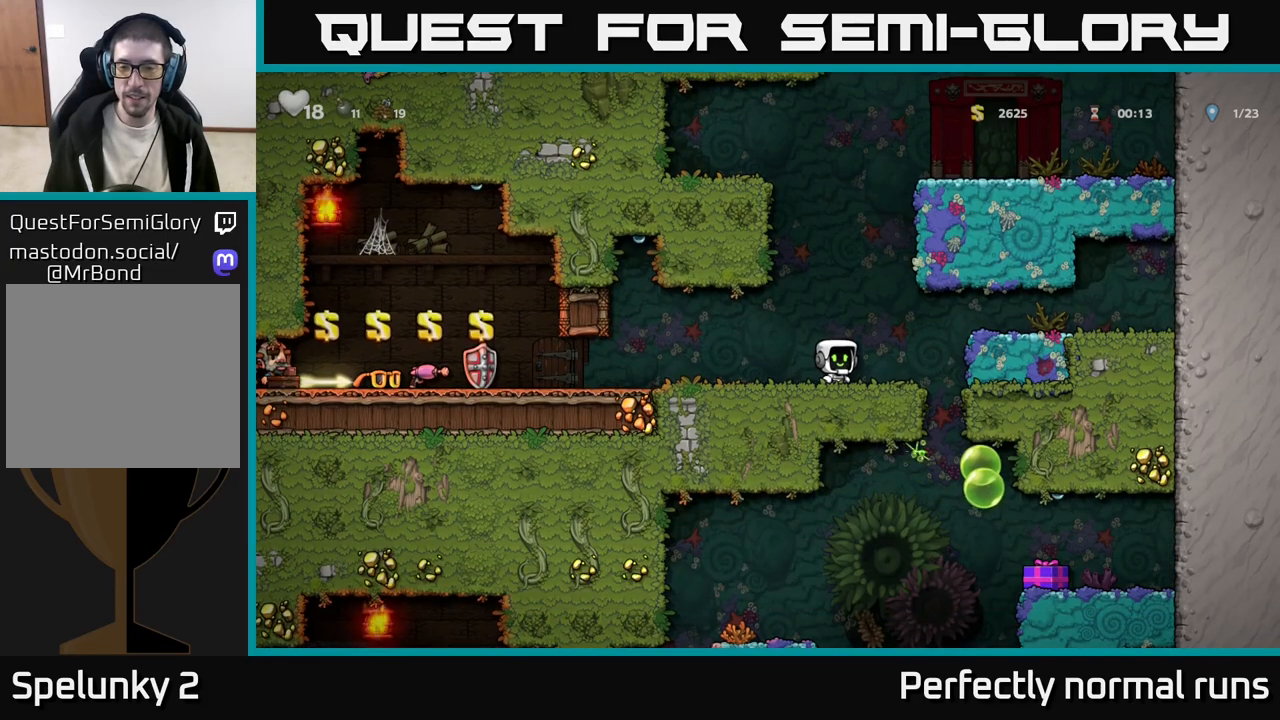
{"buttons": [], "left_stick": "right", "right_stick": "center", "events": [[333, "left_stick", "right"]]}
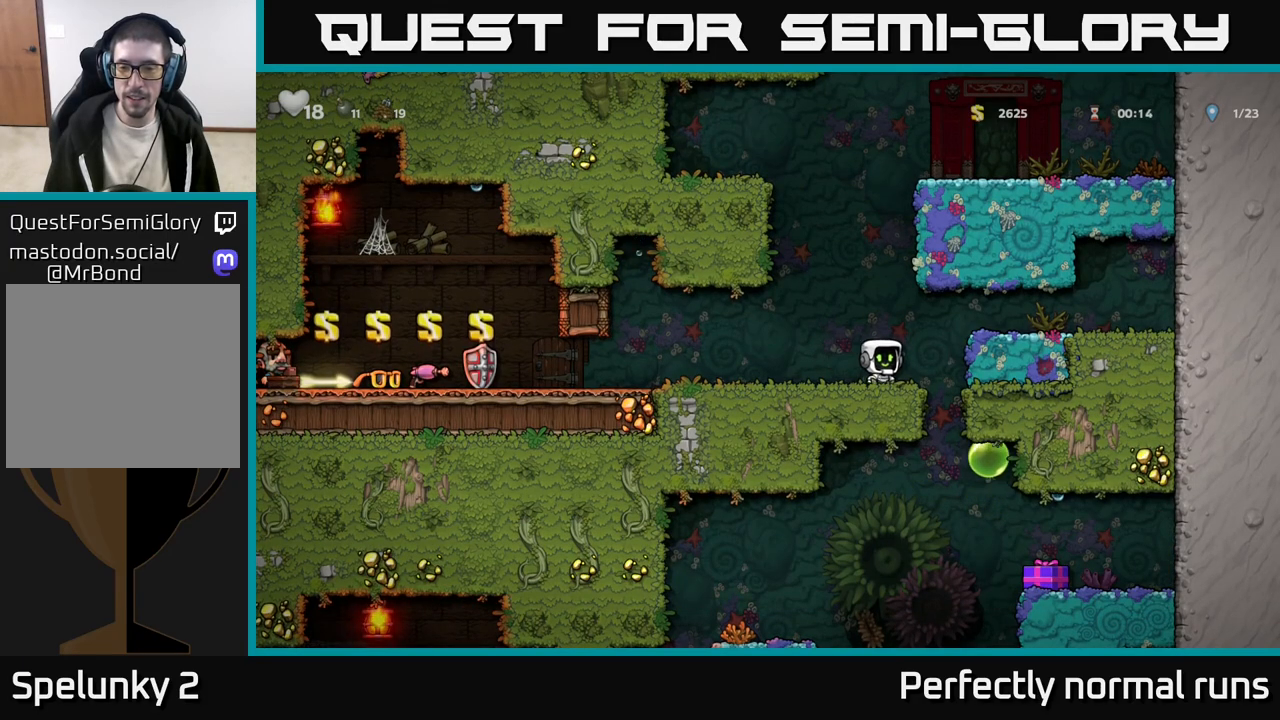
{"buttons": [], "left_stick": "down-left", "right_stick": "center", "events": [[117, "left_stick", "up-left"], [383, "left_stick", "down-left"]]}
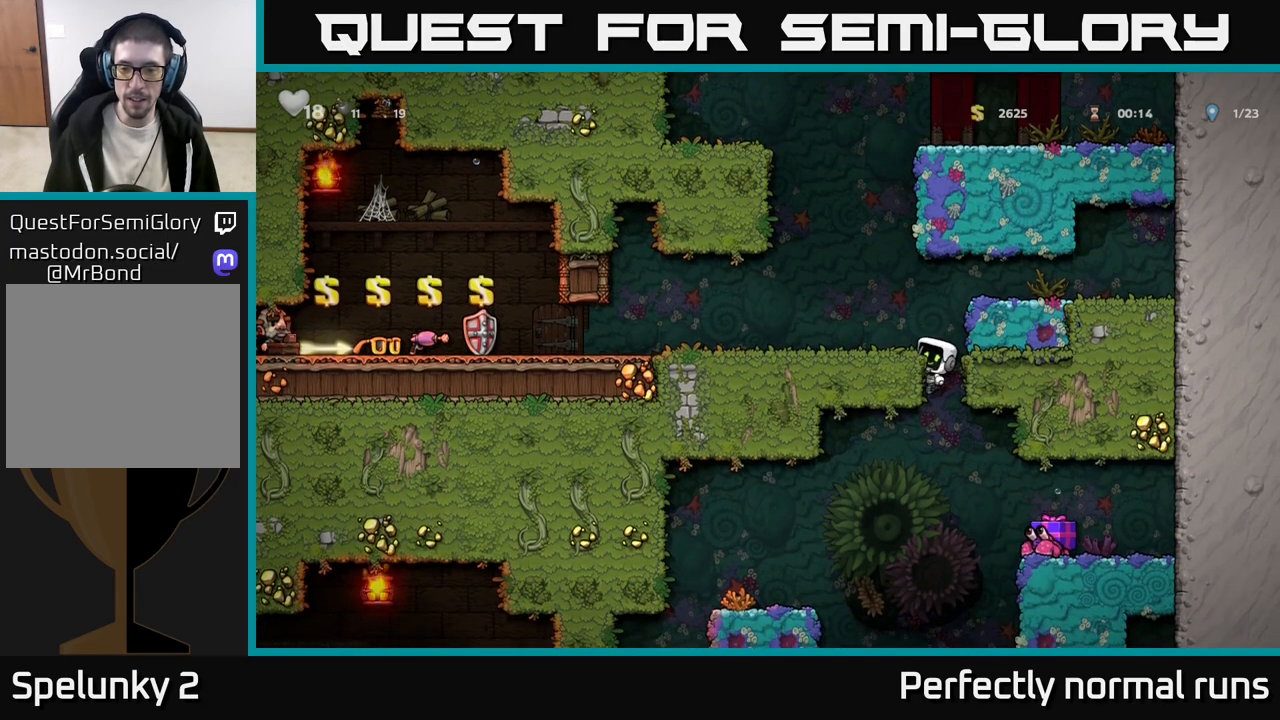
{"buttons": [], "left_stick": "left", "right_stick": "center", "events": [[17, "A", "down"], [17, "left_stick", "down"], [117, "A", "up"], [167, "left_stick", "right"], [217, "X", "down"], [317, "X", "up"], [400, "left_stick", "left"]]}
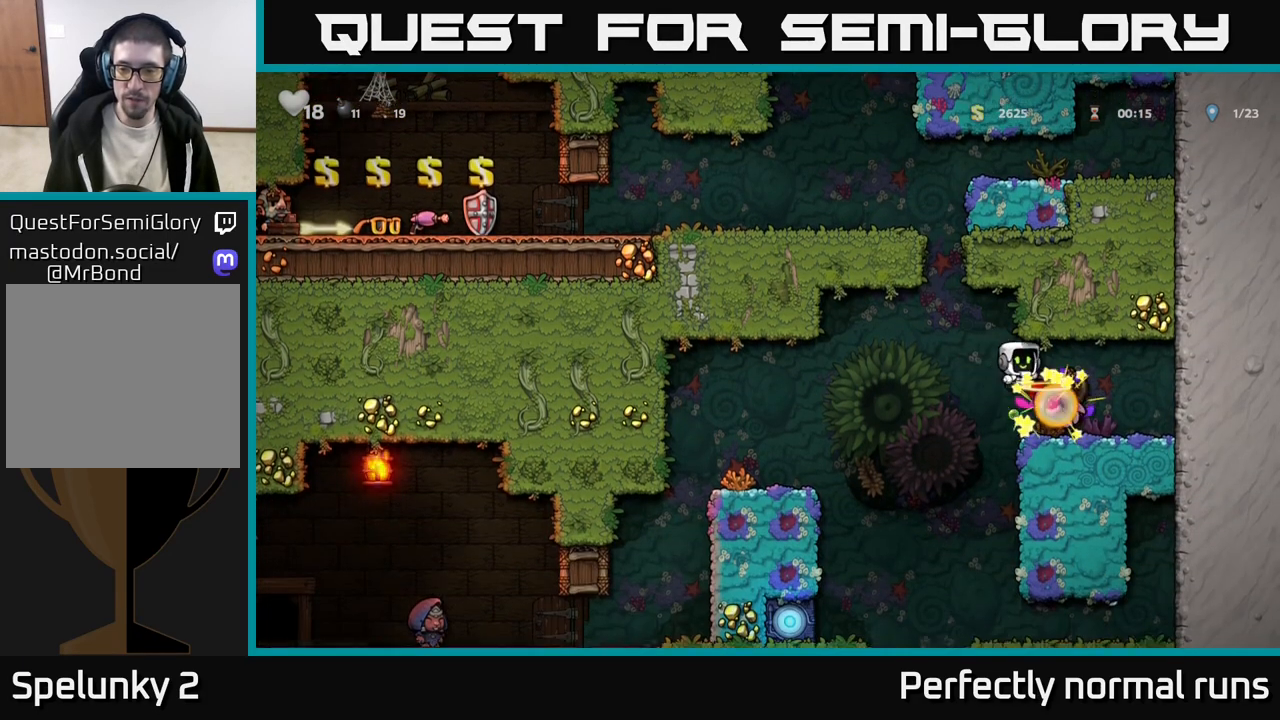
{"buttons": [], "left_stick": "center", "right_stick": "center", "events": [[67, "left_stick", "right"], [83, "A", "down"], [233, "A", "up"], [417, "left_stick", "center"]]}
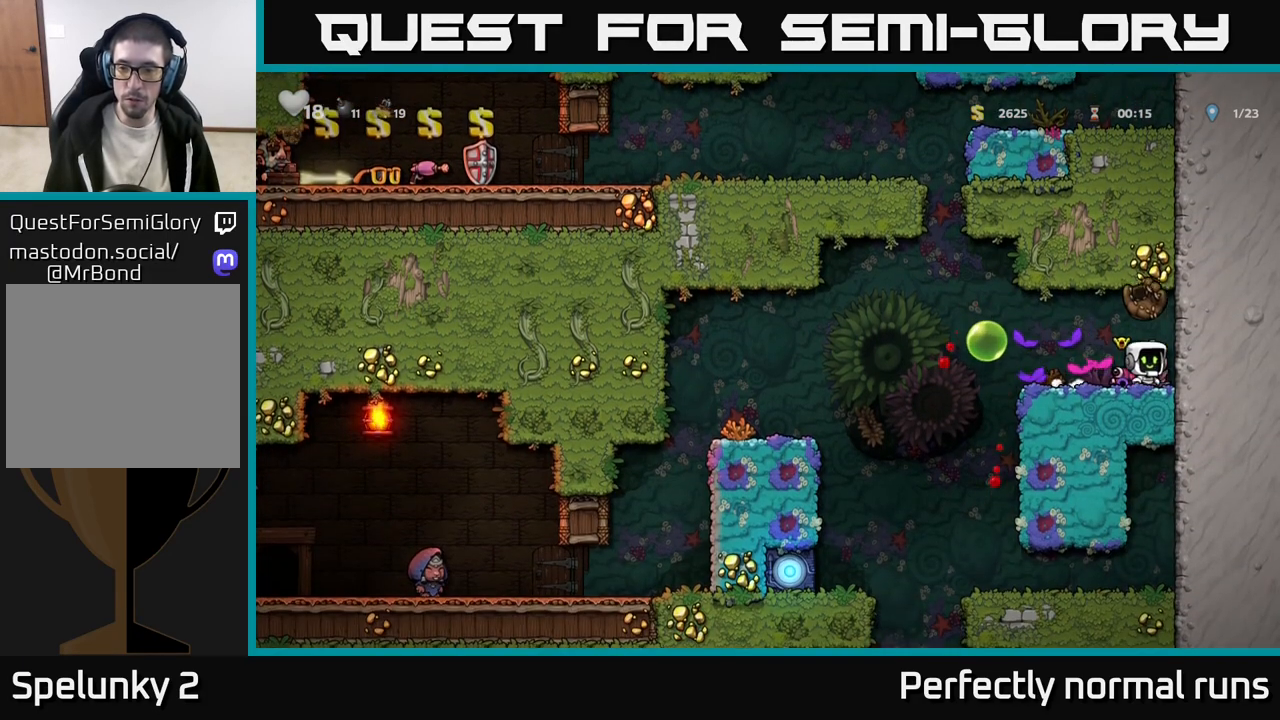
{"buttons": [], "left_stick": "center", "right_stick": "center", "events": [[333, "left_stick", "up-left"], [467, "left_stick", "center"]]}
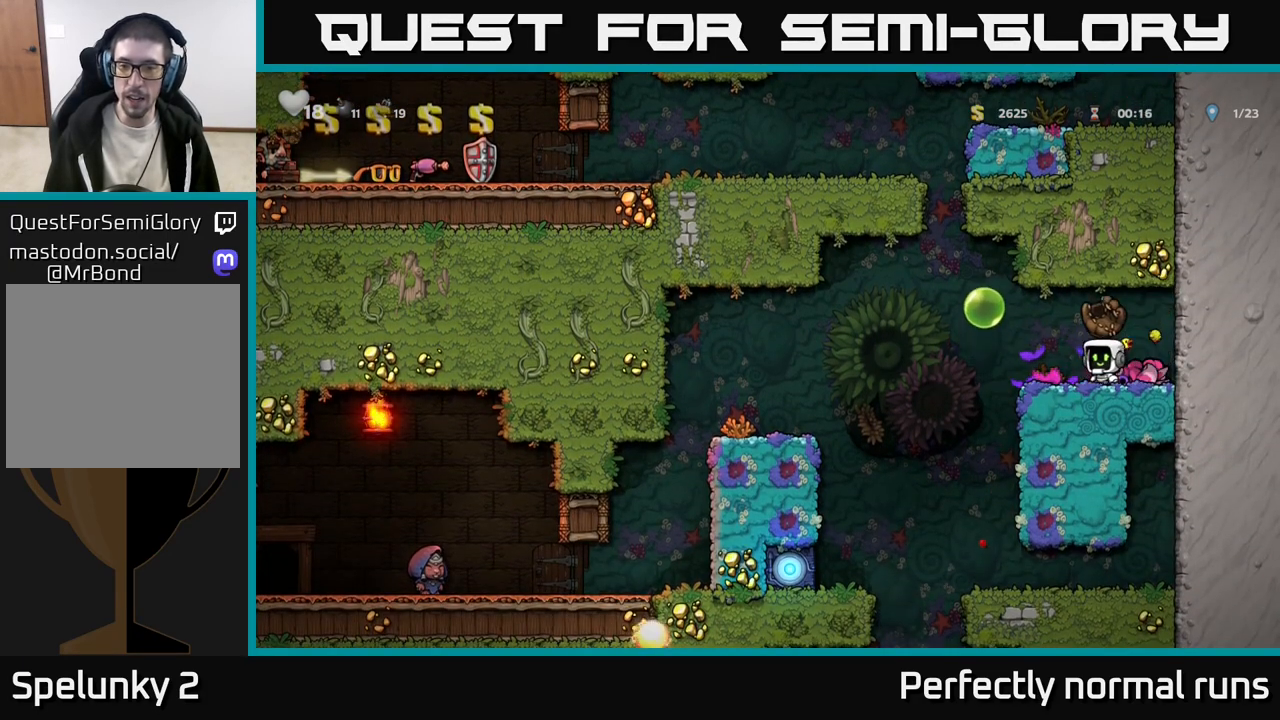
{"buttons": [], "left_stick": "center", "right_stick": "center", "events": []}
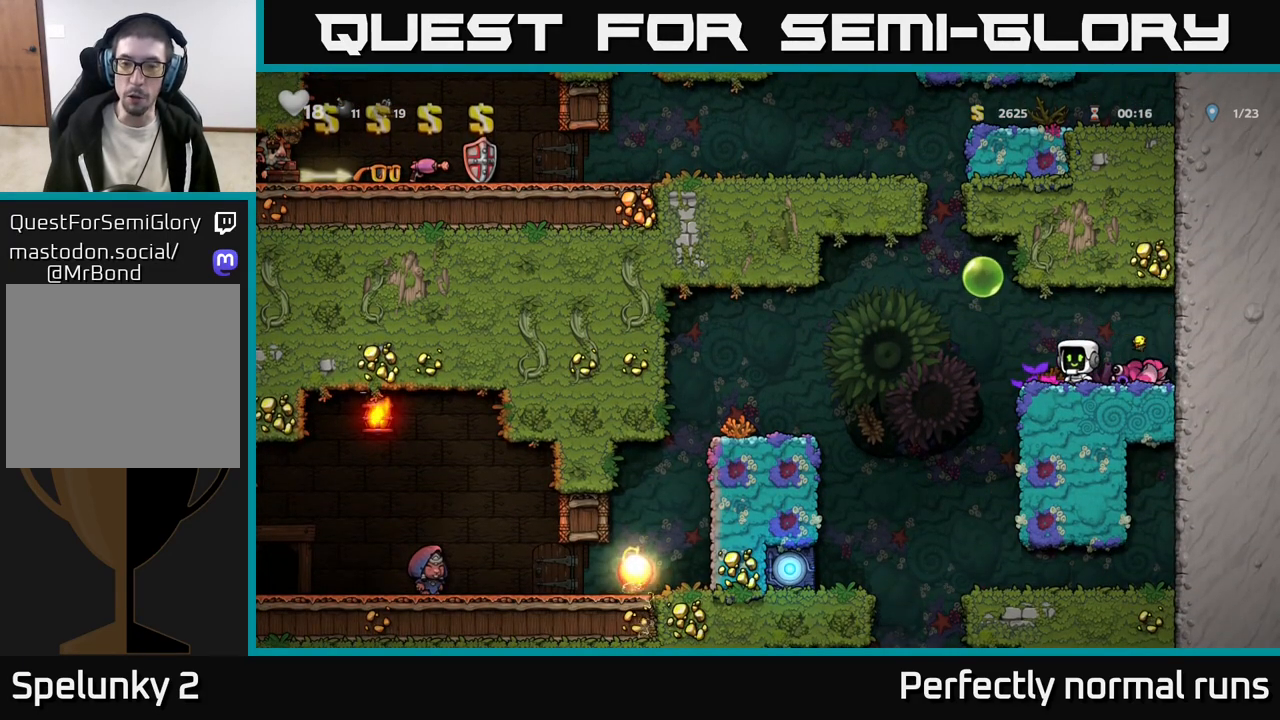
{"buttons": [], "left_stick": "left", "right_stick": "center", "events": [[100, "left_stick", "left"], [300, "A", "down"], [433, "A", "up"]]}
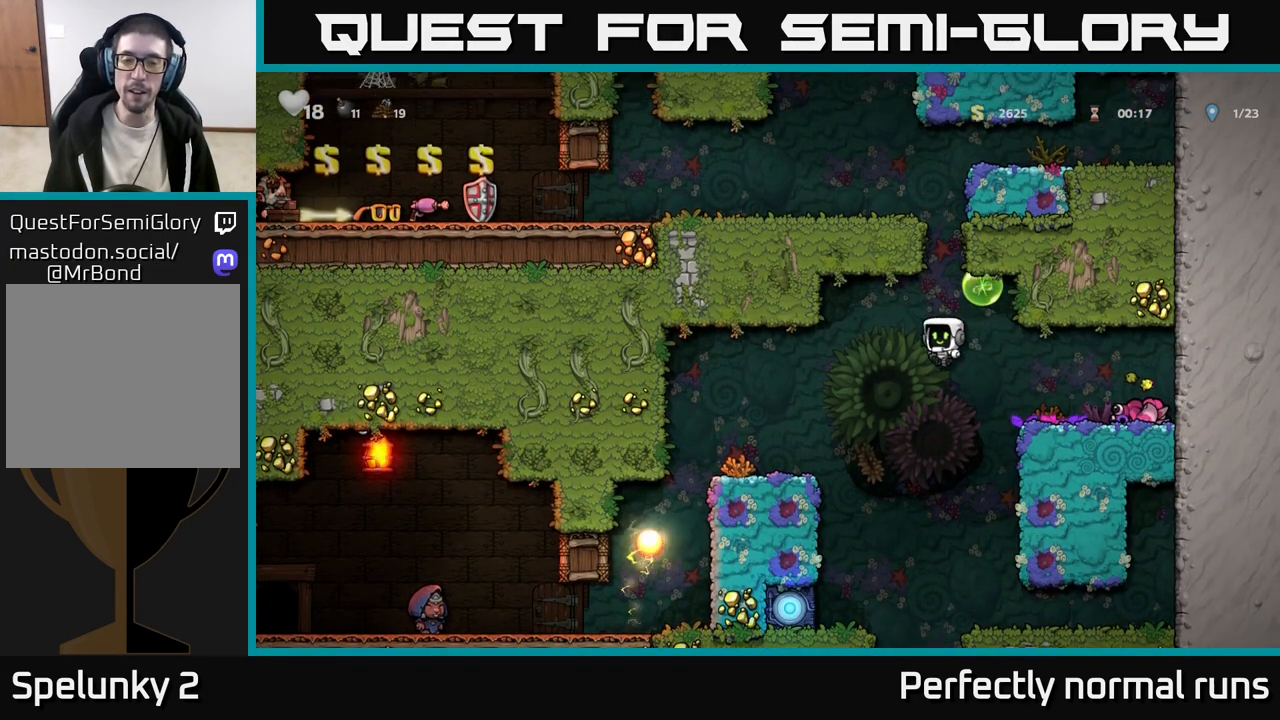
{"buttons": ["A"], "left_stick": "center", "right_stick": "center", "events": [[283, "left_stick", "center"], [483, "A", "down"]]}
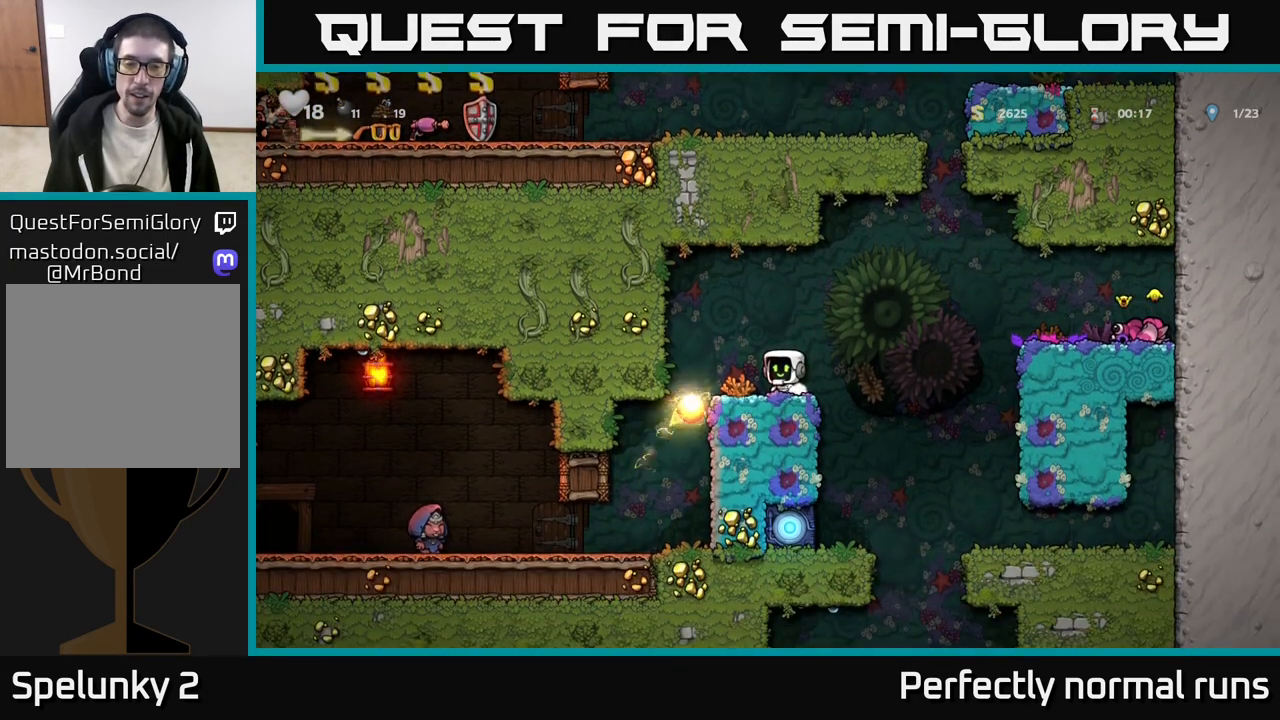
{"buttons": [], "left_stick": "right", "right_stick": "center", "events": [[17, "left_stick", "left"], [283, "A", "up"], [350, "left_stick", "center"], [500, "left_stick", "right"]]}
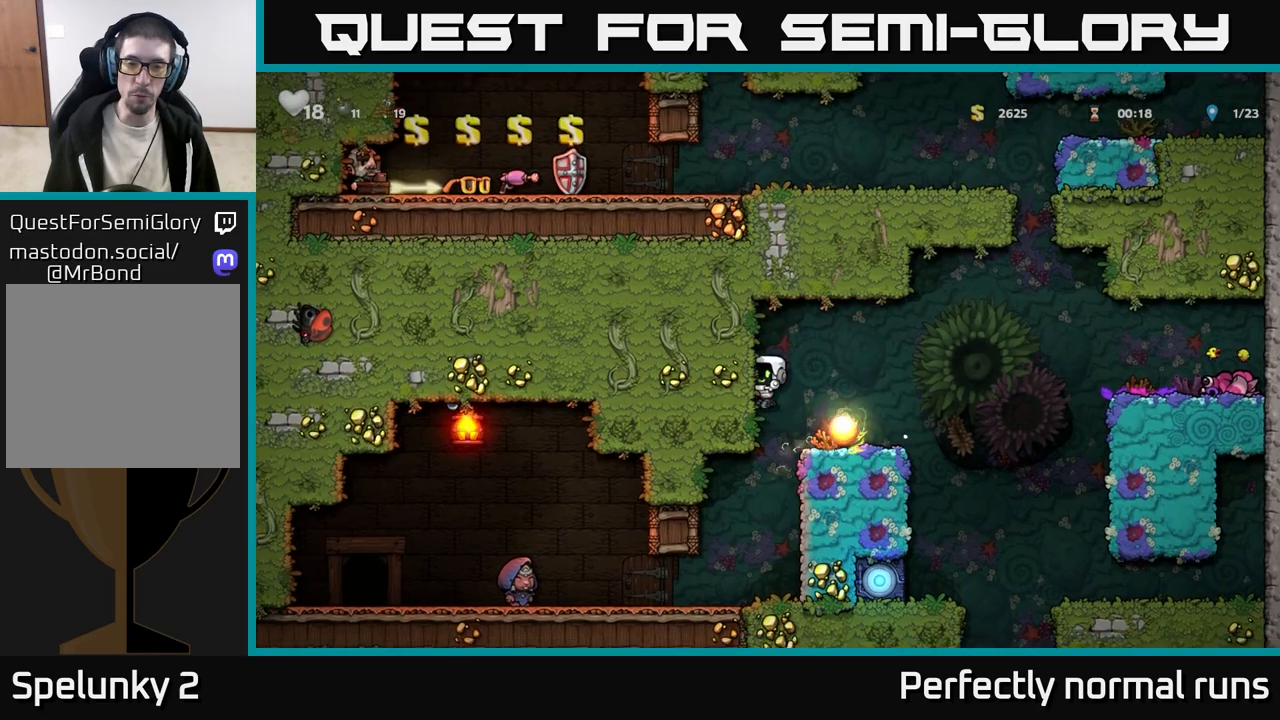
{"buttons": [], "left_stick": "left", "right_stick": "center", "events": [[217, "left_stick", "center"], [417, "left_stick", "left"]]}
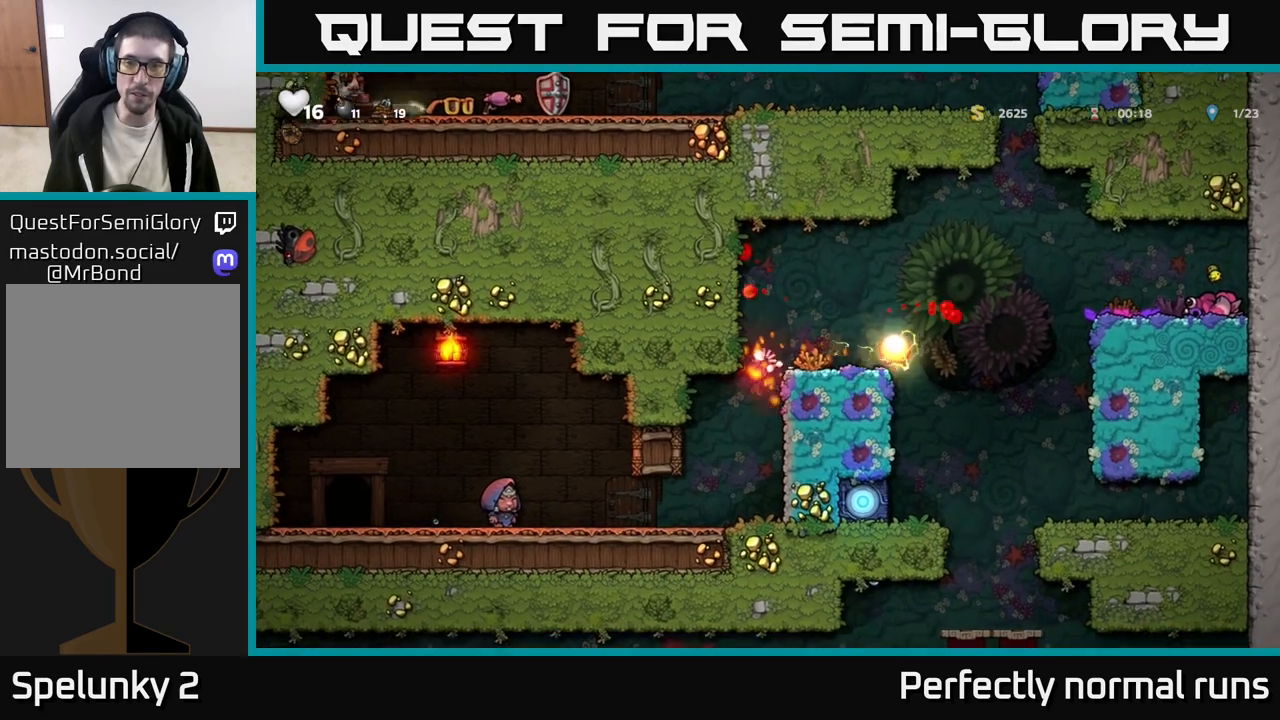
{"buttons": [], "left_stick": "center", "right_stick": "center", "events": [[33, "left_stick", "center"]]}
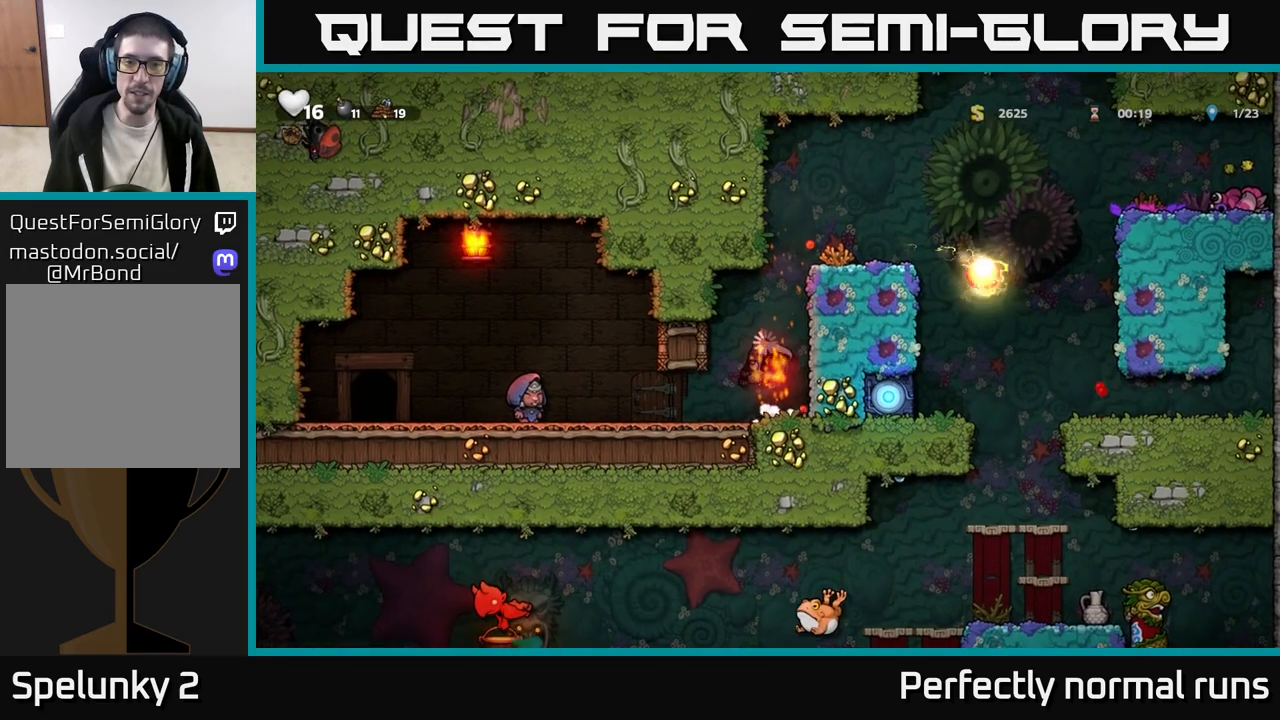
{"buttons": [], "left_stick": "center", "right_stick": "center", "events": [[17, "left_stick", "right"], [217, "left_stick", "up-right"], [467, "left_stick", "center"]]}
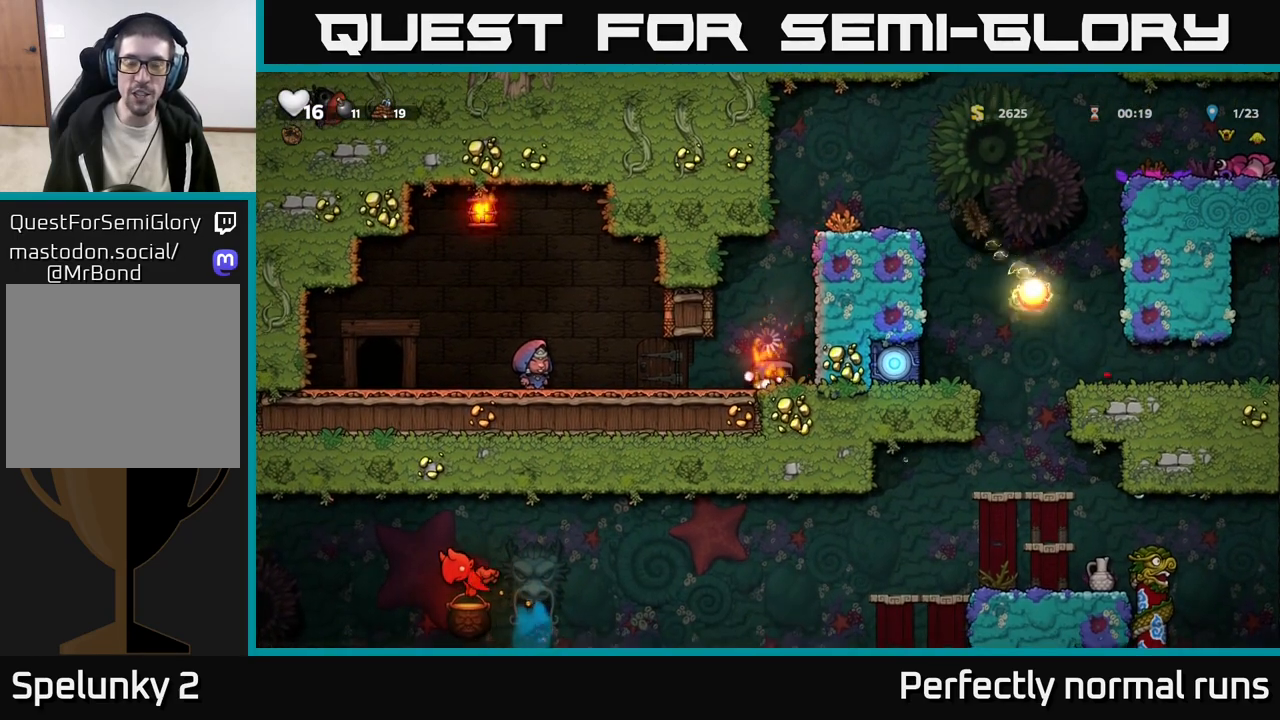
{"buttons": [], "left_stick": "center", "right_stick": "center", "events": [[117, "left_stick", "right"], [350, "left_stick", "center"]]}
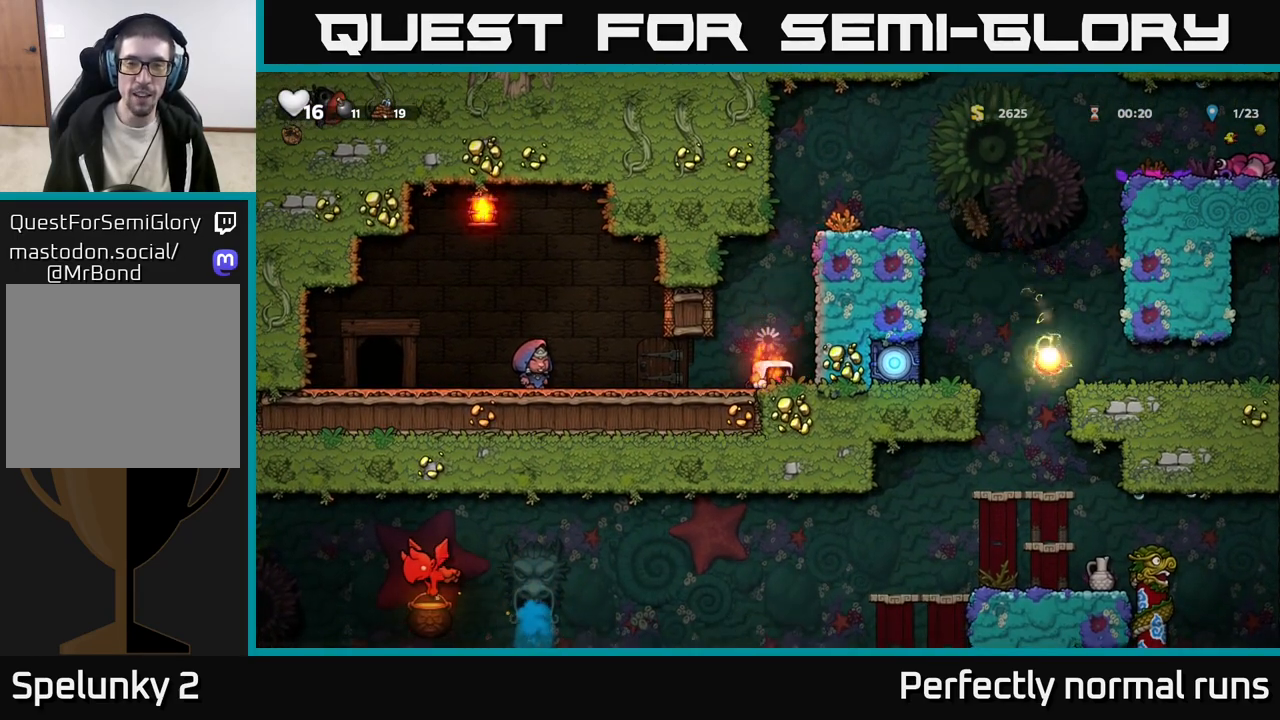
{"buttons": [], "left_stick": "right", "right_stick": "center", "events": [[50, "left_stick", "right"], [267, "left_stick", "center"], [433, "left_stick", "right"]]}
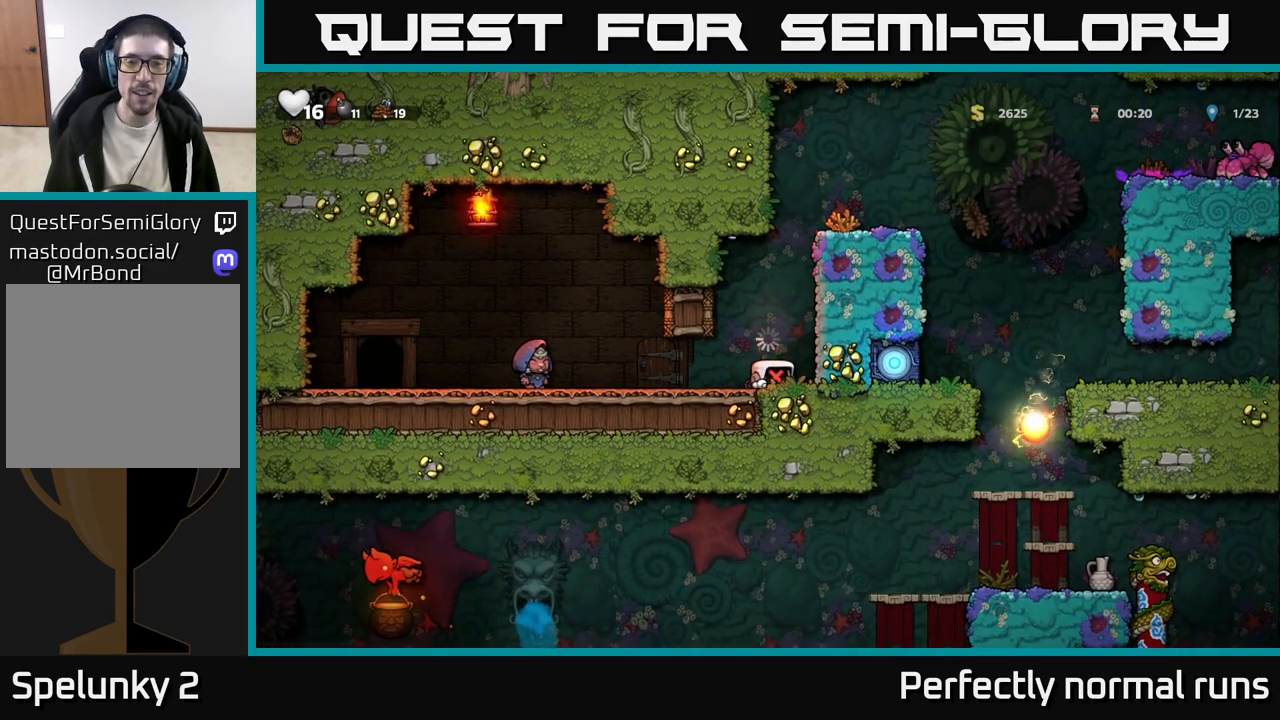
{"buttons": ["A"], "left_stick": "up", "right_stick": "center", "events": [[67, "A", "down"], [117, "left_stick", "up"], [233, "A", "up"], [267, "left_stick", "right"], [400, "left_stick", "up"], [450, "A", "down"]]}
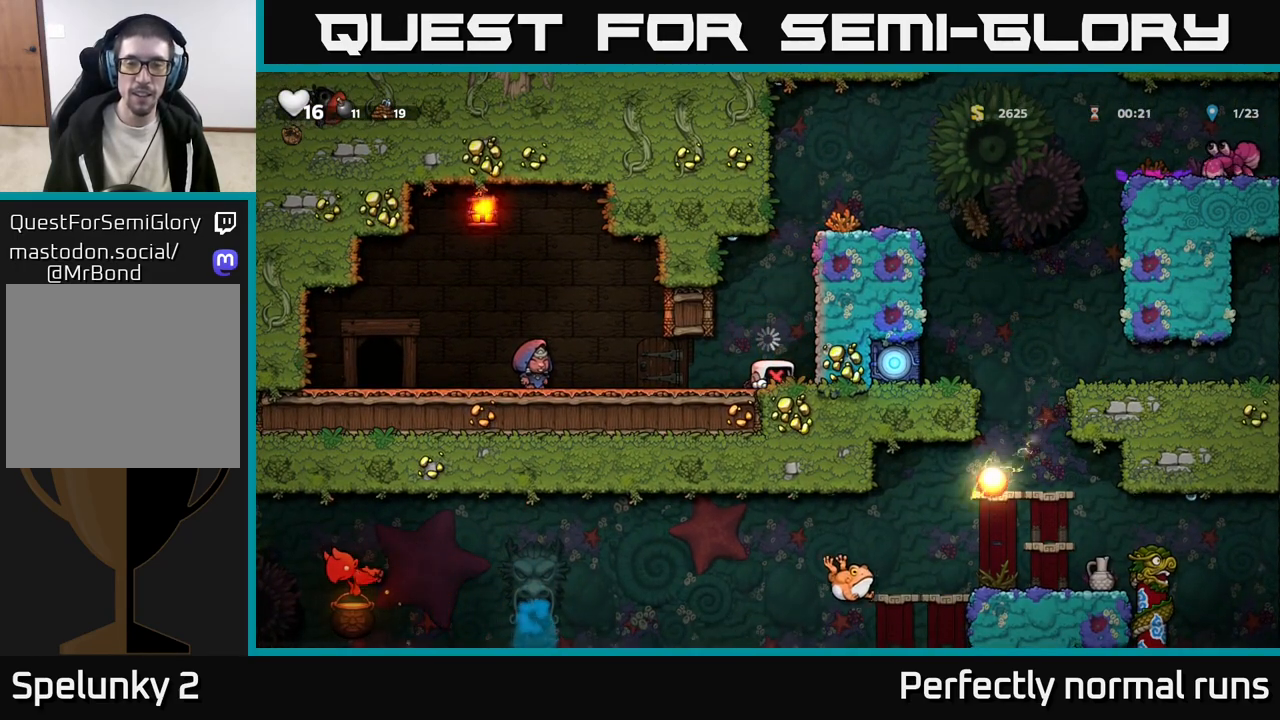
{"buttons": [], "left_stick": "up", "right_stick": "center", "events": [[83, "left_stick", "right"], [117, "A", "up"], [217, "left_stick", "up"], [367, "A", "down"], [367, "left_stick", "right"], [467, "left_stick", "up"], [500, "A", "up"]]}
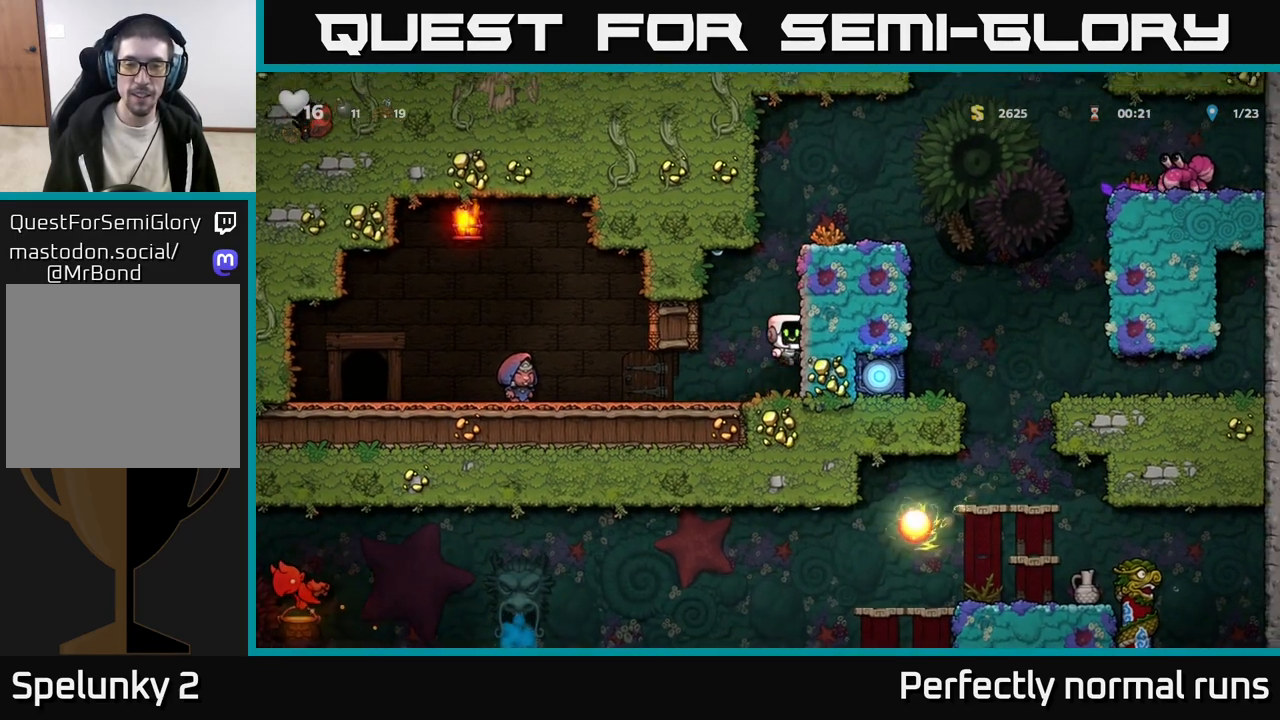
{"buttons": ["A"], "left_stick": "up", "right_stick": "center"}
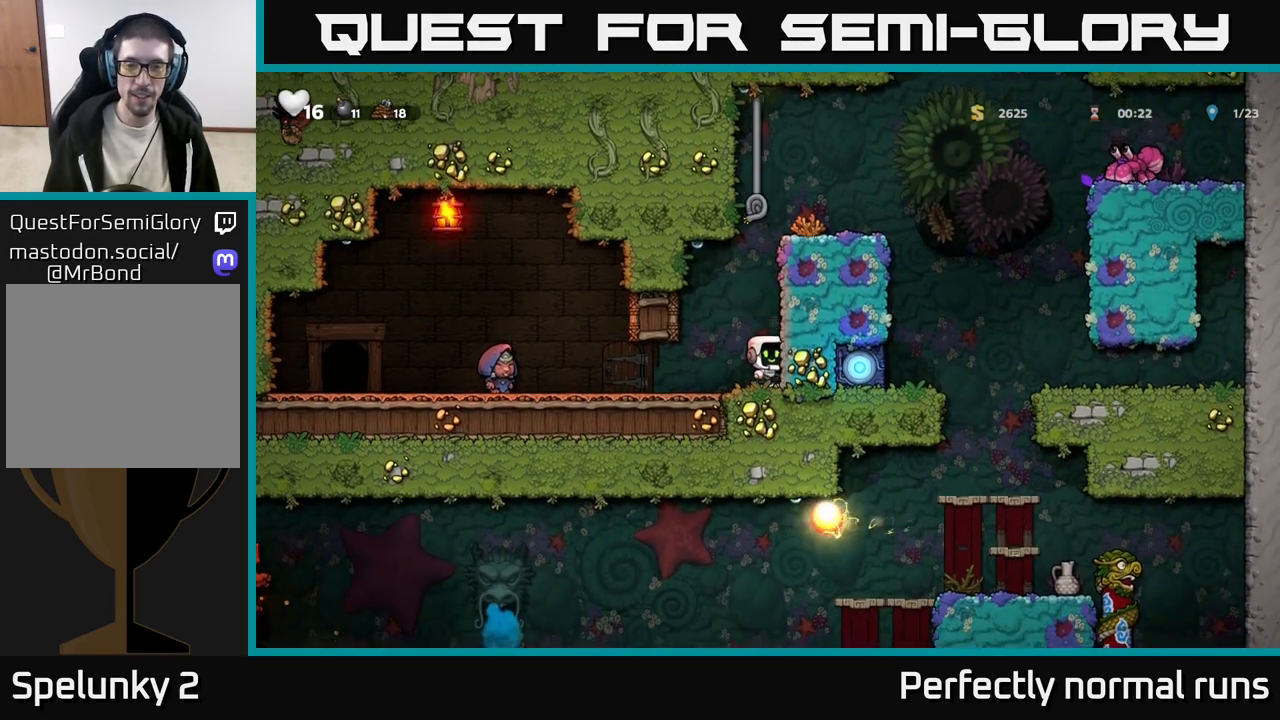
{"buttons": [], "left_stick": "right", "right_stick": "center", "events": [[133, "A", "up"], [283, "A", "down"], [350, "left_stick", "right"], [467, "A", "up"]]}
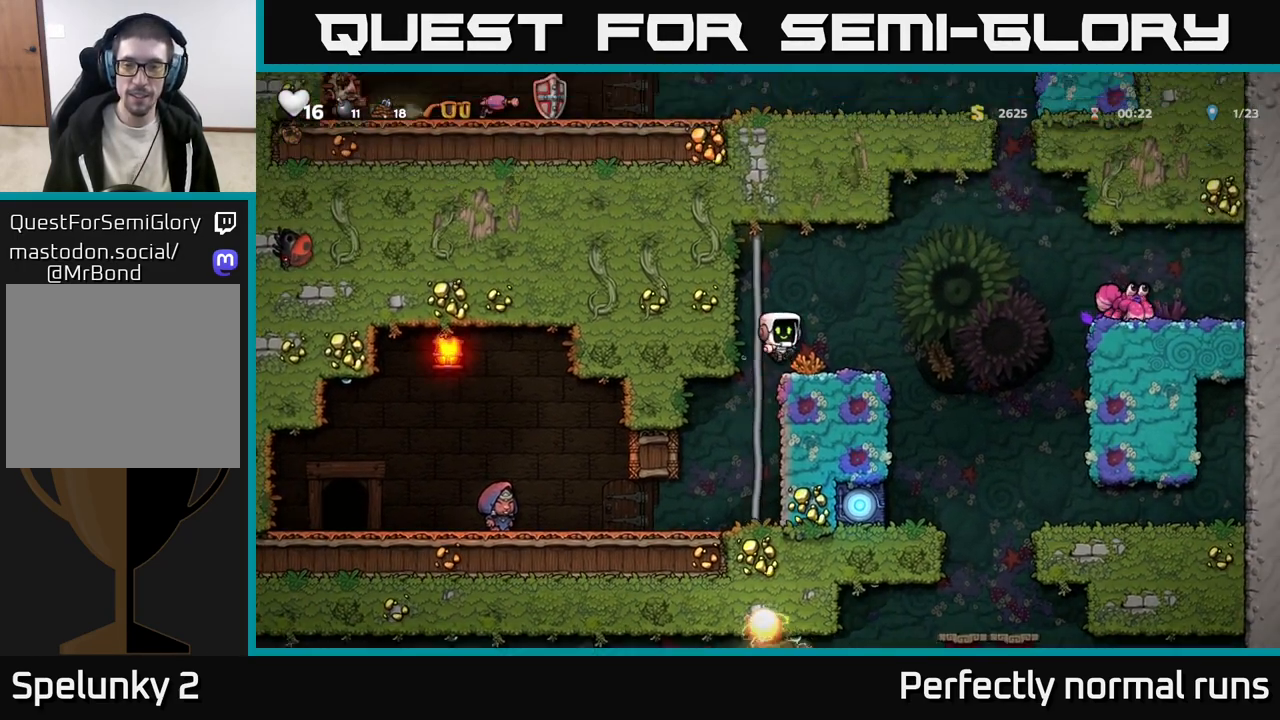
{"buttons": [], "left_stick": "left", "right_stick": "center", "events": [[383, "left_stick", "center"], [433, "left_stick", "left"]]}
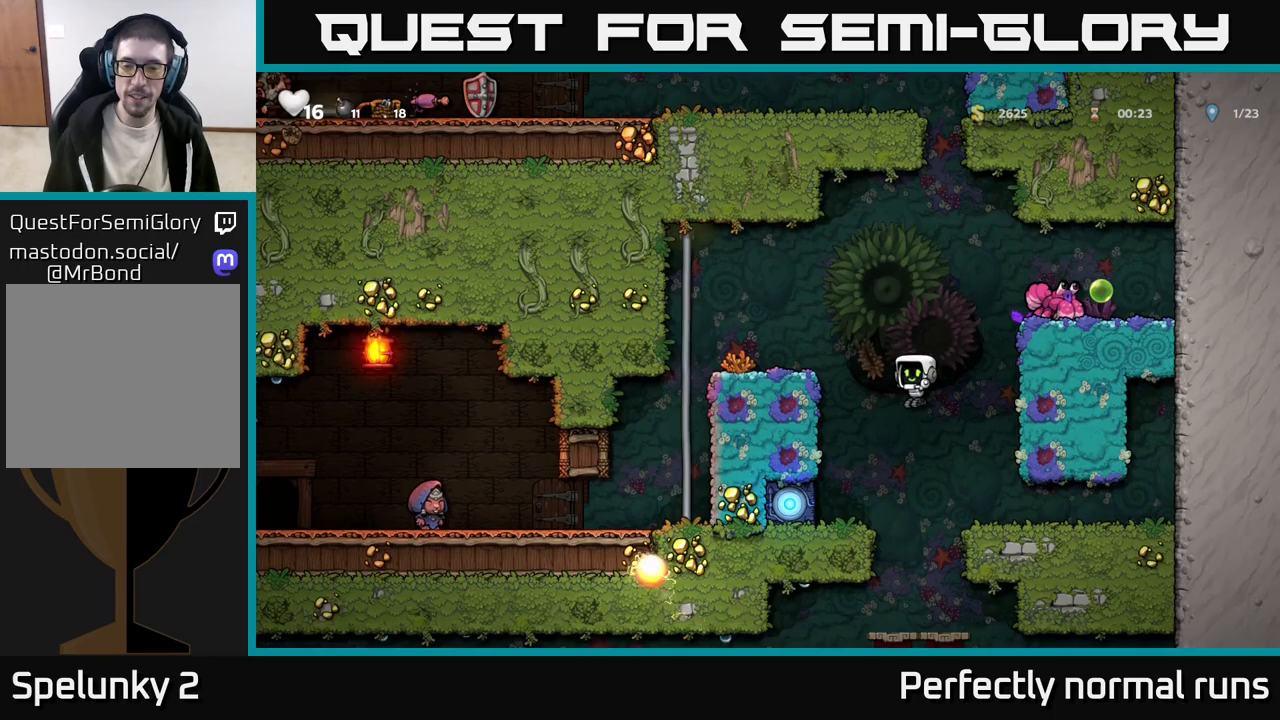
{"buttons": [], "left_stick": "right", "right_stick": "center", "events": [[133, "left_stick", "center"], [283, "left_stick", "right"]]}
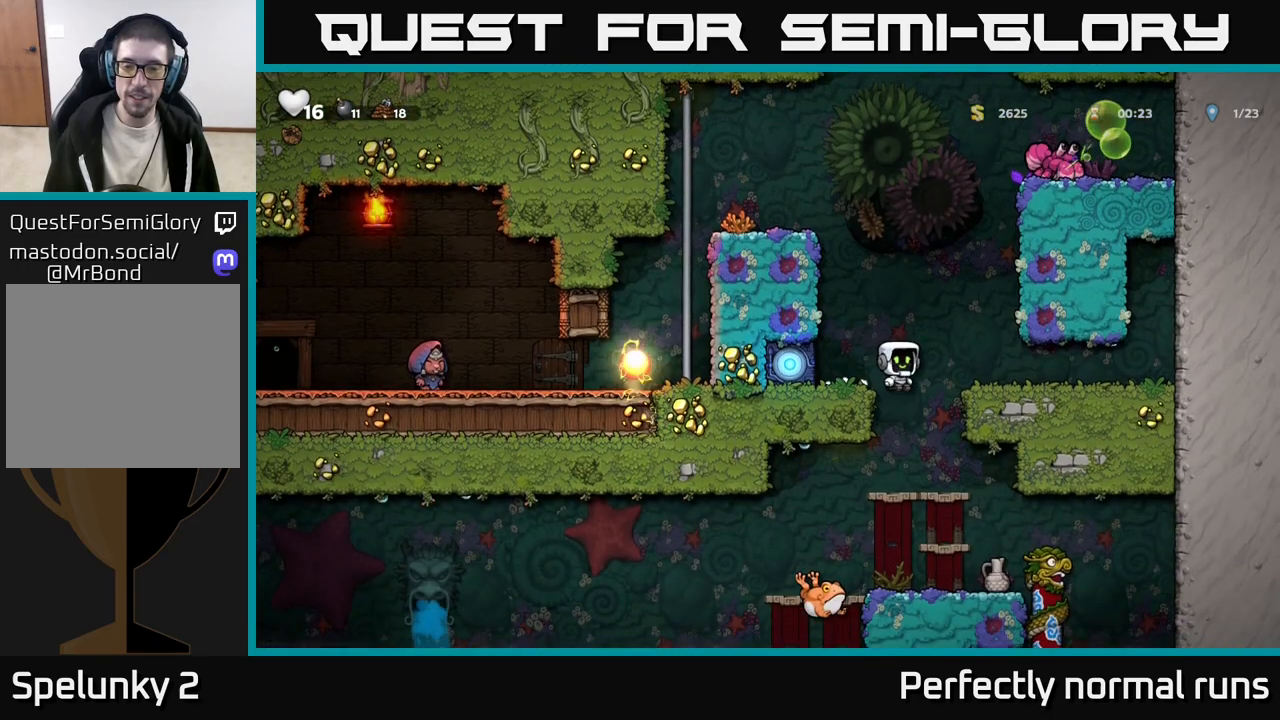
{"buttons": [], "left_stick": "down", "right_stick": "center", "events": [[33, "left_stick", "left"], [183, "left_stick", "center"], [317, "left_stick", "down"], [400, "A", "down"], [500, "A", "up"]]}
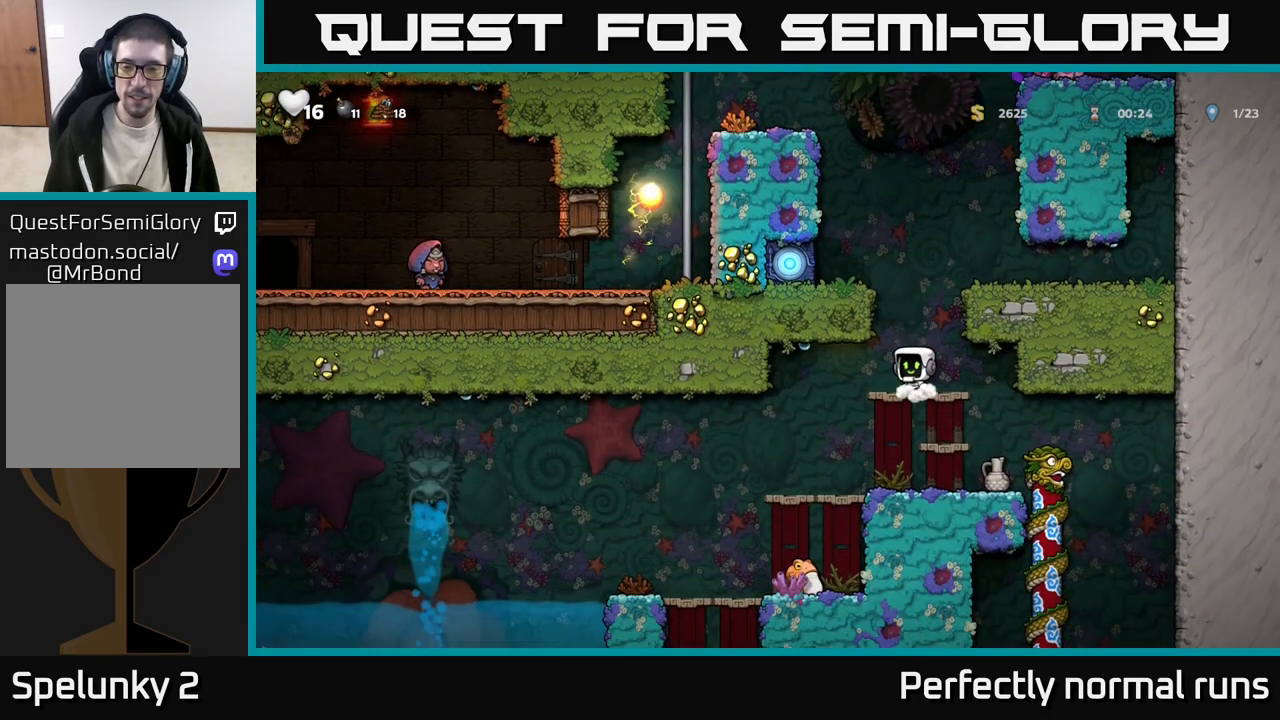
{"buttons": [], "left_stick": "down-left", "right_stick": "center", "events": [[17, "left_stick", "right"], [167, "left_stick", "down"], [233, "A", "down"], [317, "left_stick", "down-right"], [333, "A", "up"], [467, "left_stick", "down-left"]]}
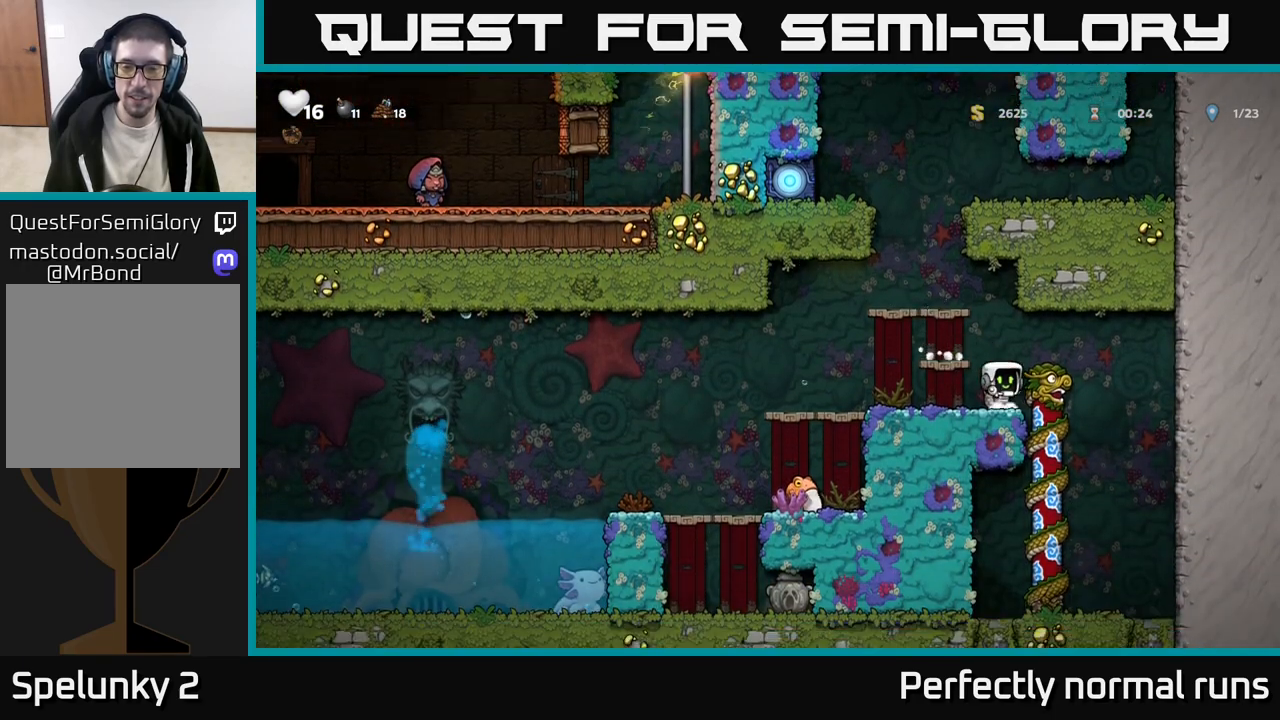
{"buttons": [], "left_stick": "center", "right_stick": "center", "events": [[83, "X", "down"], [200, "X", "up"], [217, "left_stick", "center"], [317, "left_stick", "left"], [383, "left_stick", "center"]]}
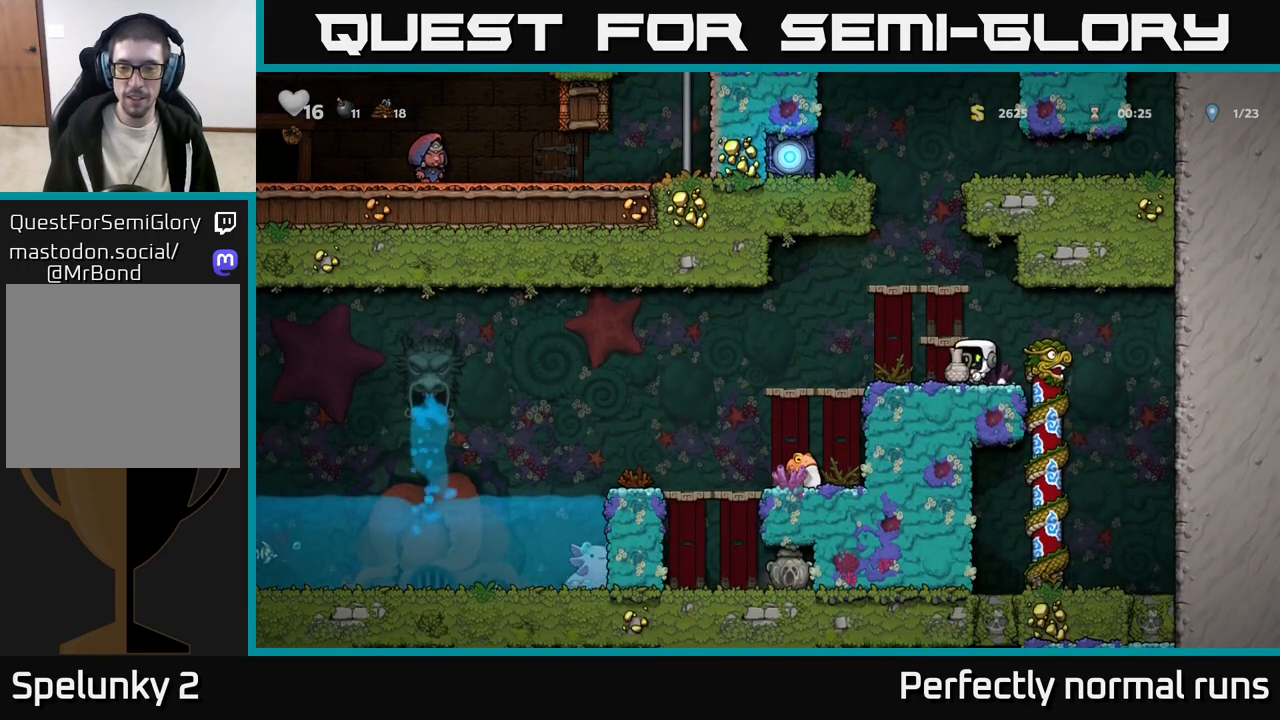
{"buttons": [], "left_stick": "center", "right_stick": "center", "events": []}
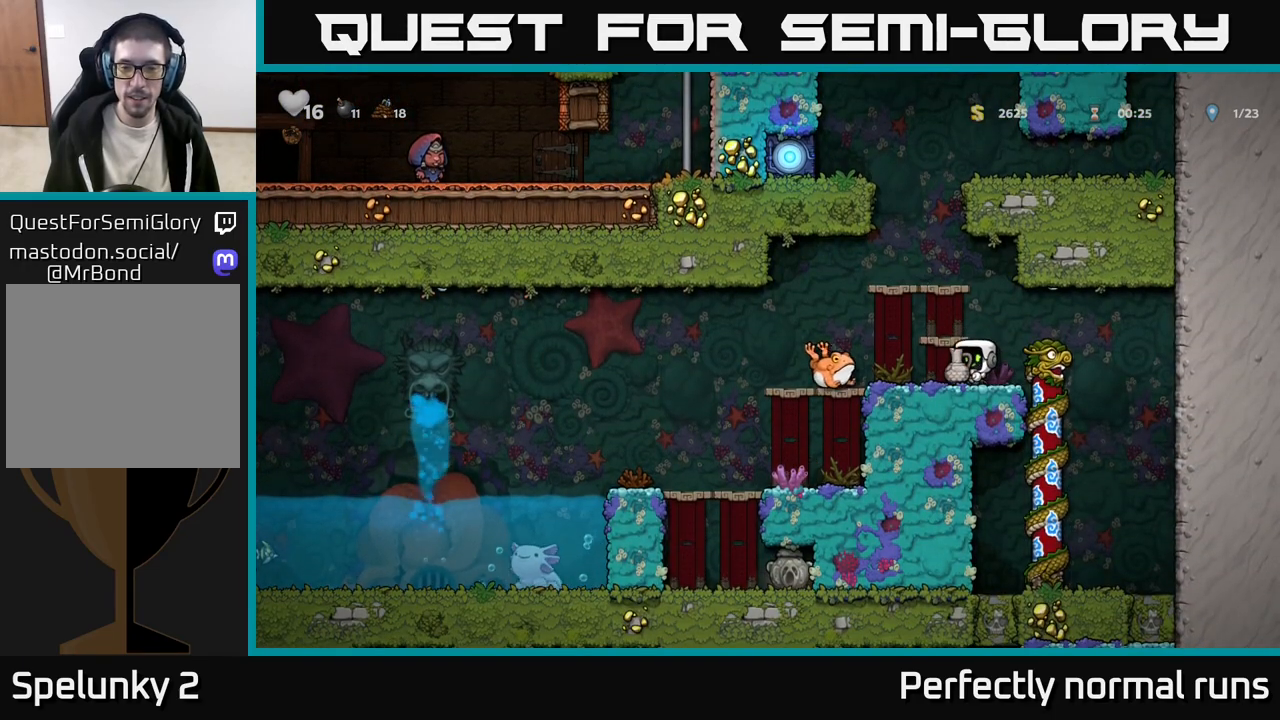
{"buttons": [], "left_stick": "center", "right_stick": "center", "events": [[50, "left_stick", "left"], [100, "A", "down"], [183, "A", "up"], [217, "left_stick", "center"], [300, "left_stick", "down"], [333, "X", "down"], [400, "X", "up"], [450, "left_stick", "center"]]}
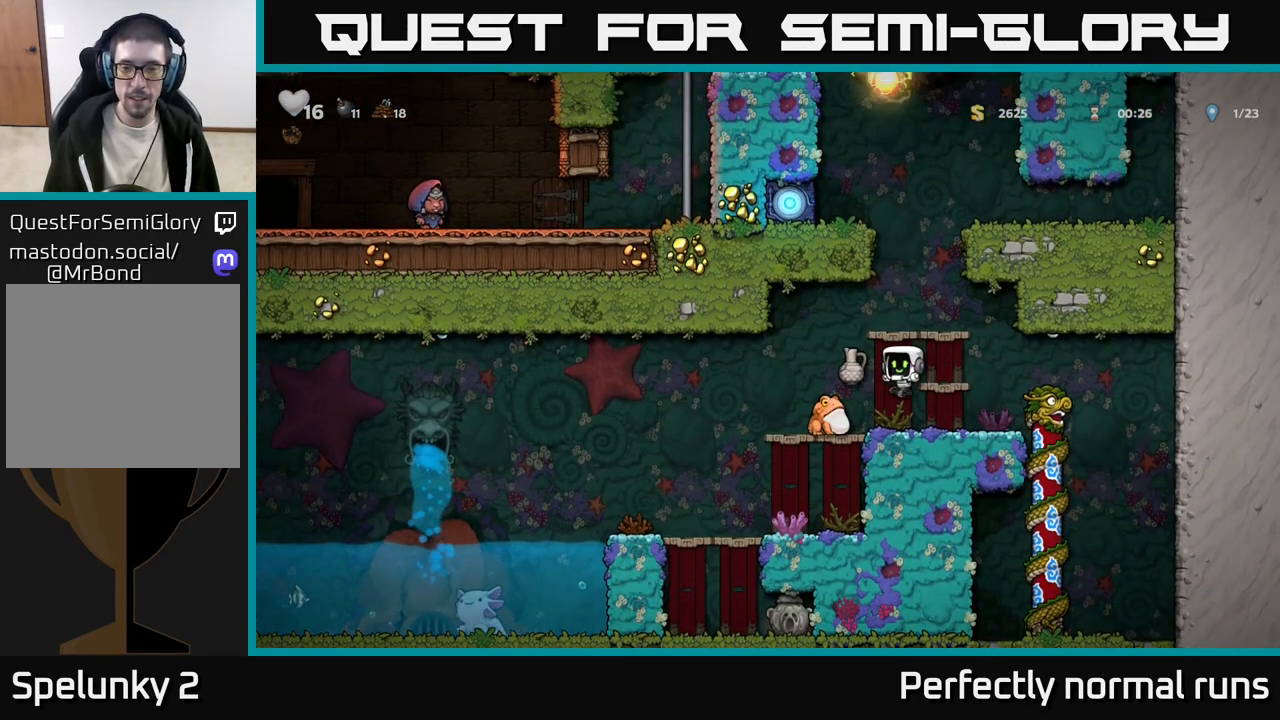
{"buttons": [], "left_stick": "center", "right_stick": "center", "events": []}
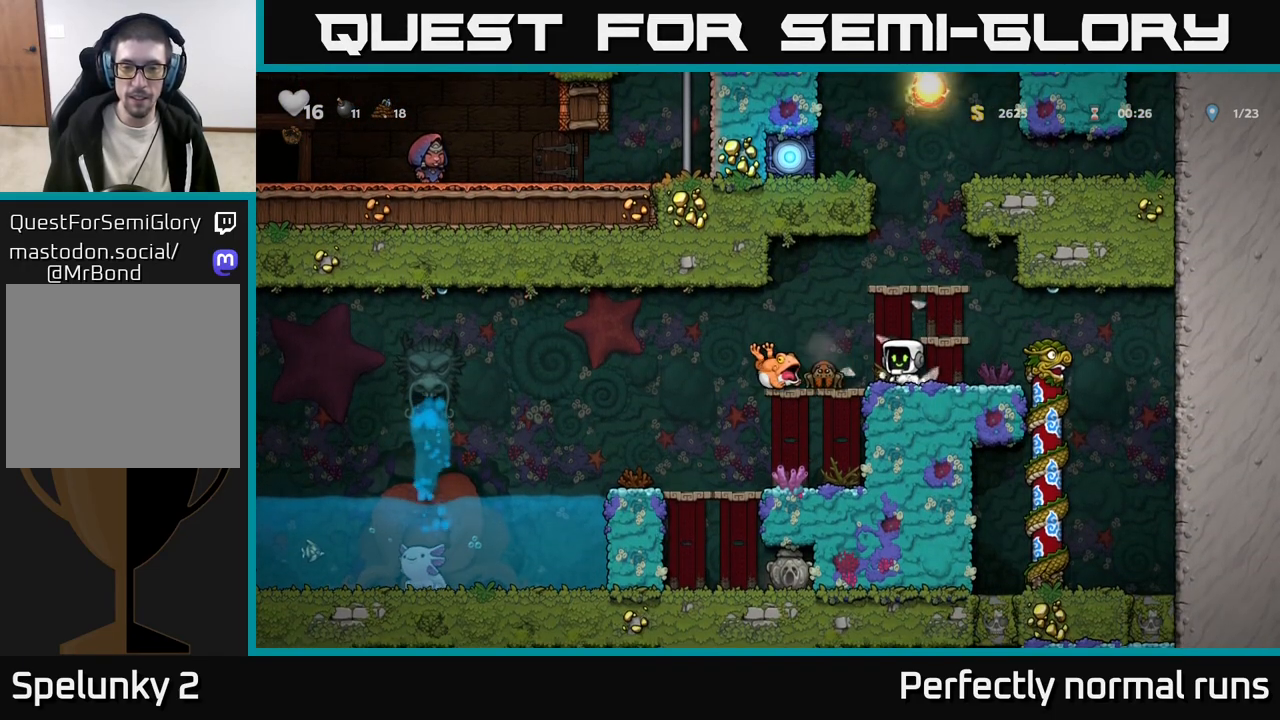
{"buttons": [], "left_stick": "center", "right_stick": "center", "events": [[83, "left_stick", "left"], [217, "X", "down"], [217, "left_stick", "center"], [267, "X", "up"]]}
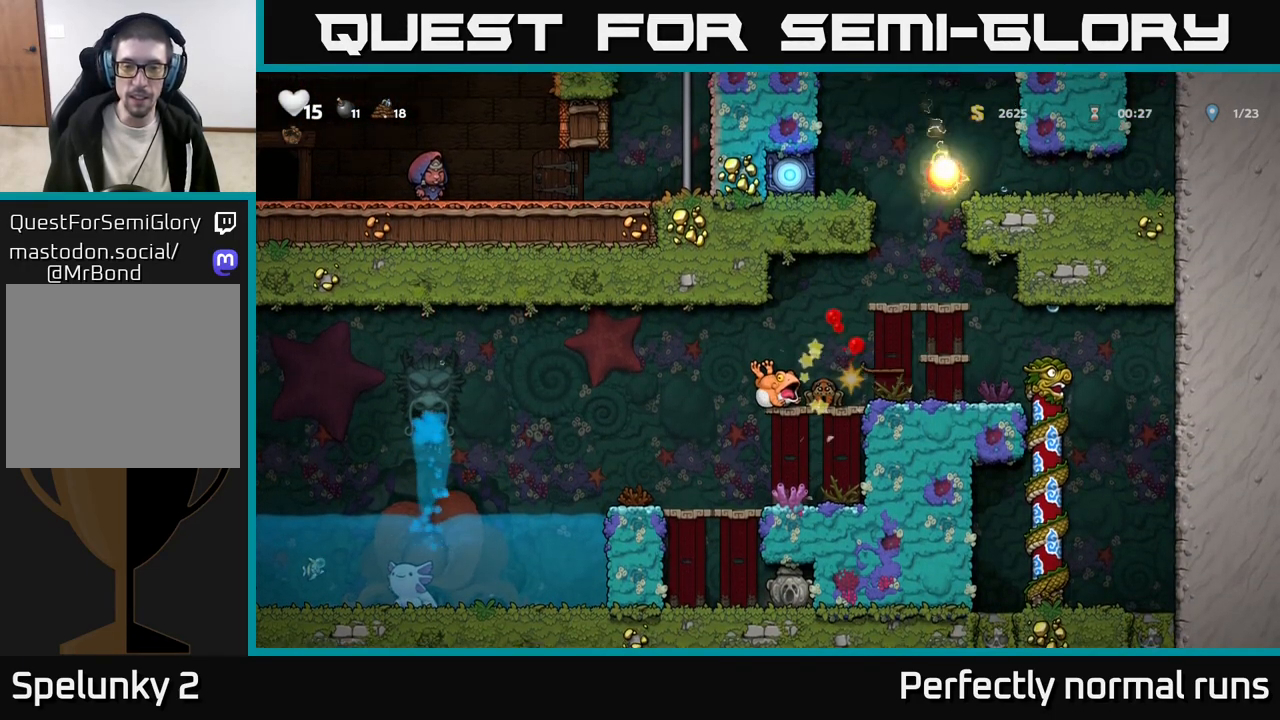
{"buttons": [], "left_stick": "center", "right_stick": "center", "events": [[150, "left_stick", "left"], [233, "X", "down"], [283, "left_stick", "center"], [333, "X", "up"]]}